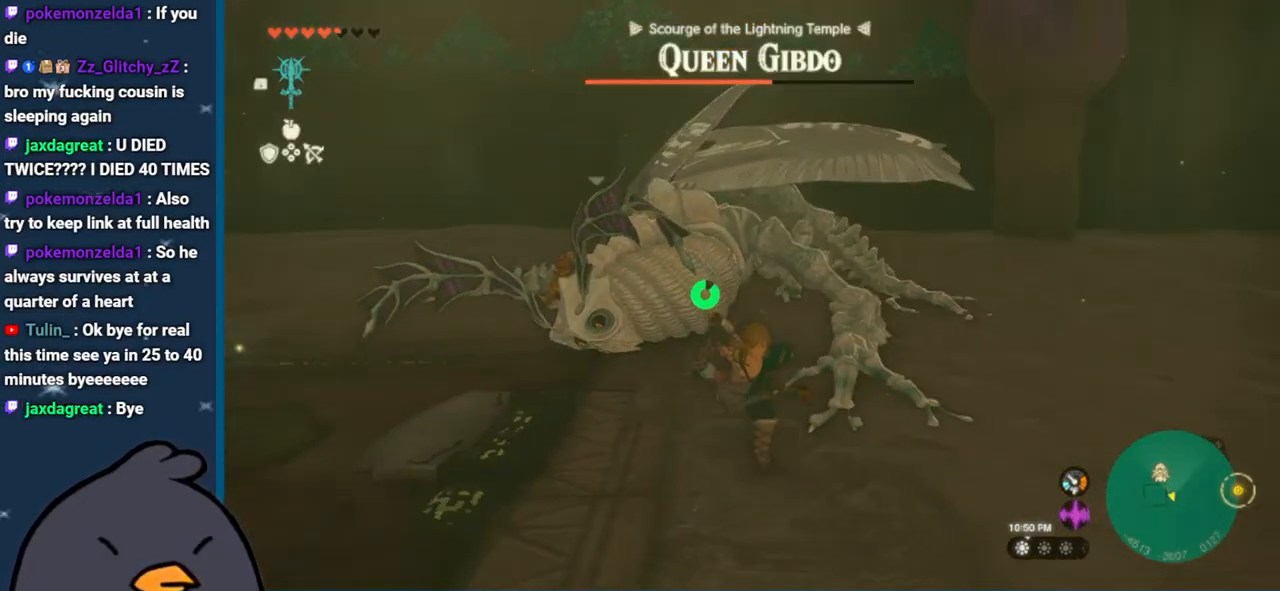
Gameplay with a controller (Nintendo layout); each line is a JSON object with the inputs held at the frame after it. "events" lists button and stick changes between this image and that frame as [ms after this image, input, new state], when the widget could be followed in between. Not read: L3 R3.
{"buttons": ["R2"], "left_stick": "down", "right_stick": "center", "events": [[450, "DPAD_UP", "up"]]}
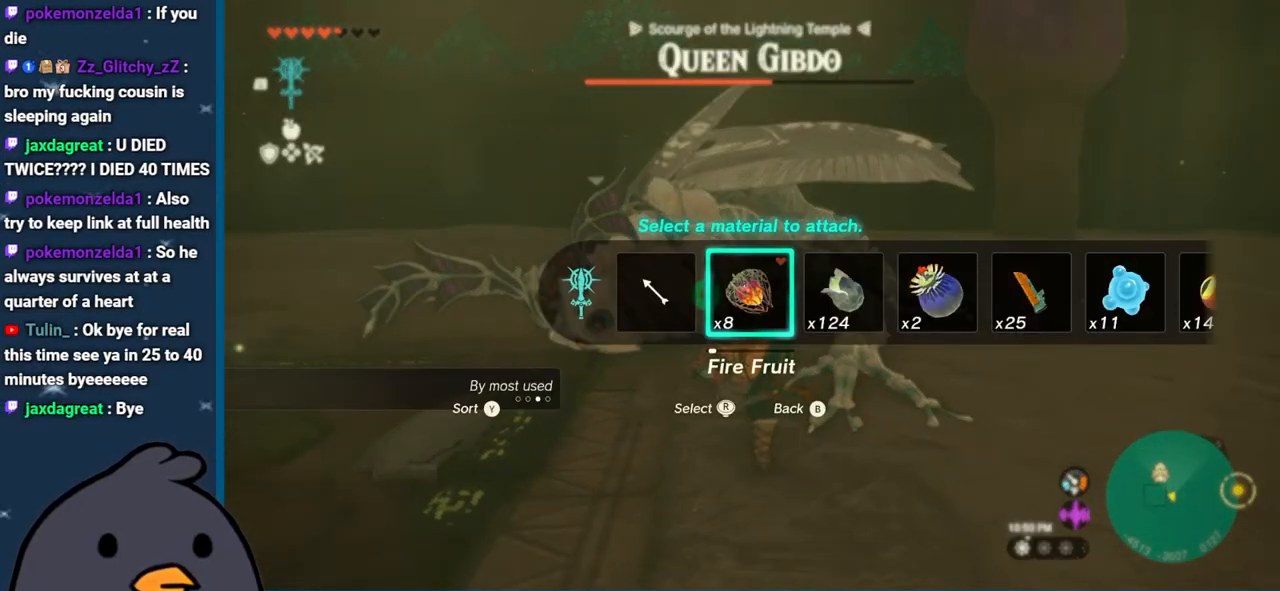
{"buttons": ["R2"], "left_stick": "down", "right_stick": "left", "events": [[150, "right_stick", "left"]]}
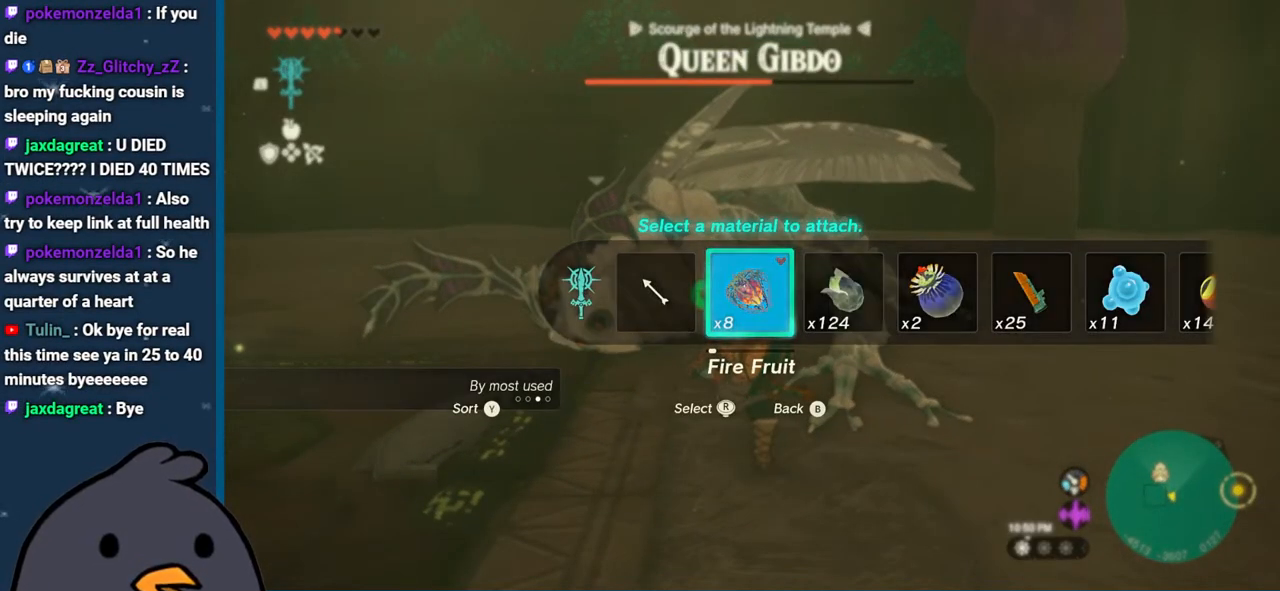
{"buttons": ["R2"], "left_stick": "down-left", "right_stick": "left", "events": [[33, "left_stick", "down-left"]]}
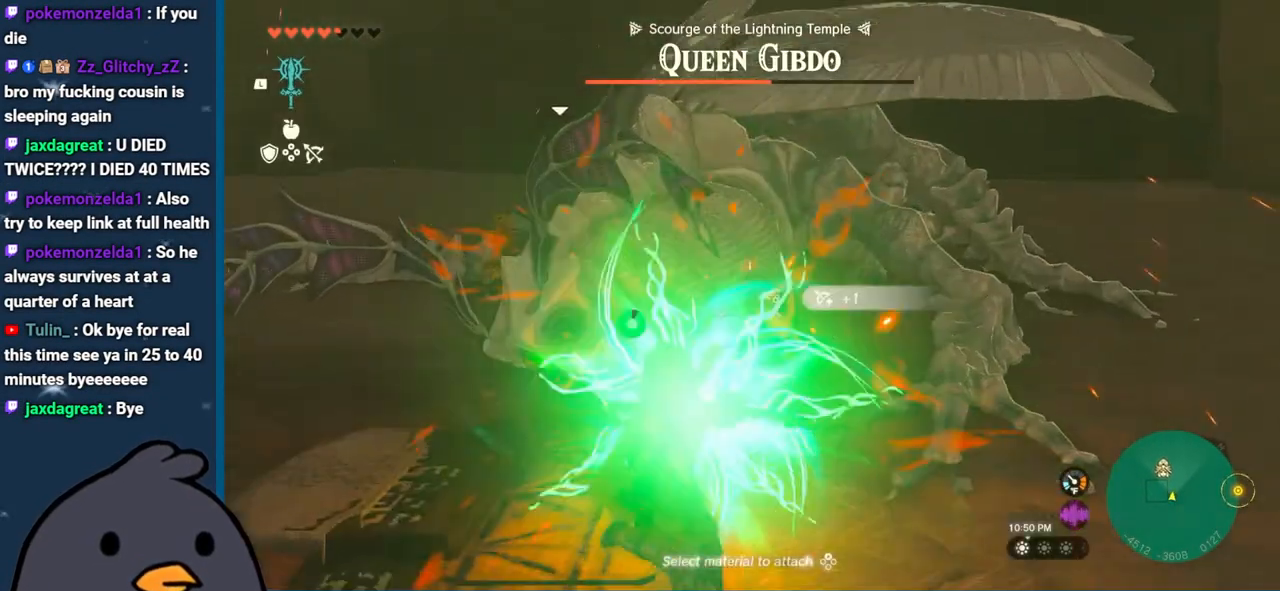
{"buttons": [], "left_stick": "down-left", "right_stick": "center", "events": [[450, "right_stick", "center"], [483, "R2", "up"]]}
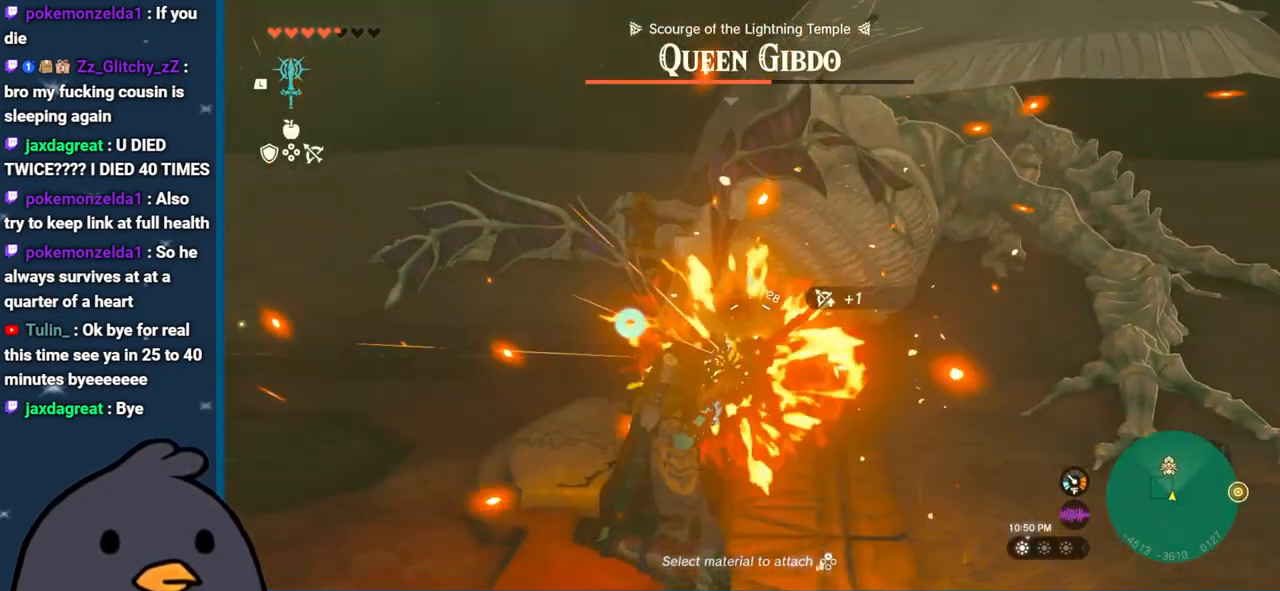
{"buttons": ["R2", "DPAD_UP"], "left_stick": "center", "right_stick": "up-right", "events": [[100, "left_stick", "down"], [267, "right_stick", "up"], [333, "R2", "down"], [333, "left_stick", "center"], [367, "right_stick", "up-right"], [433, "DPAD_UP", "down"]]}
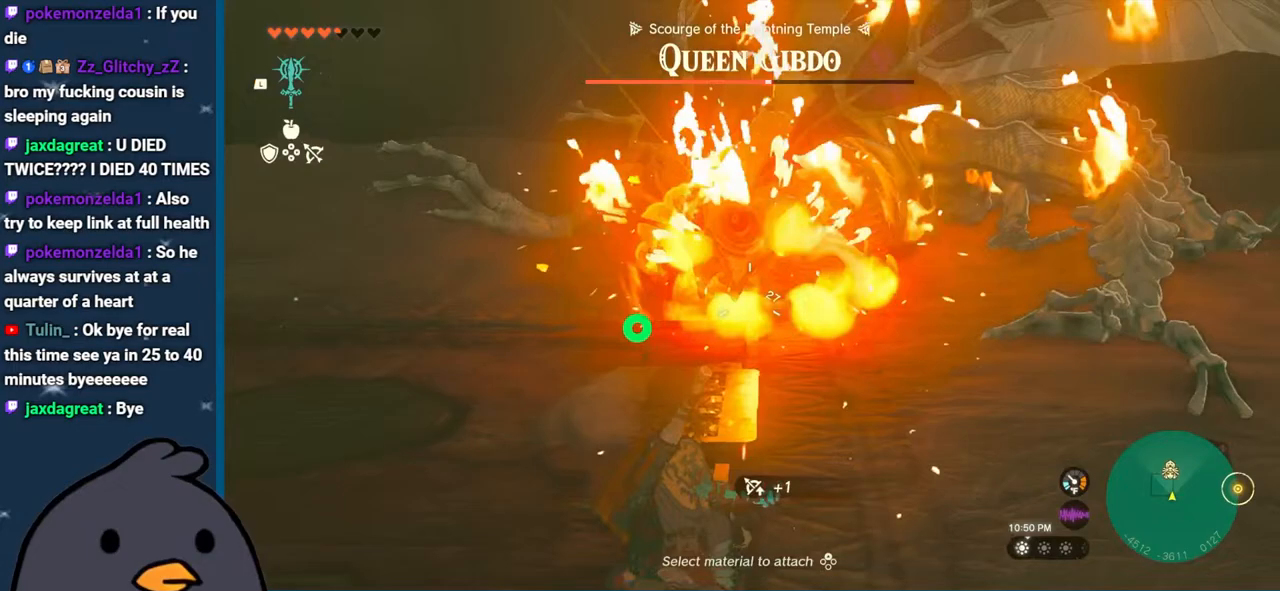
{"buttons": ["R2"], "left_stick": "down", "right_stick": "up-right", "events": [[50, "DPAD_UP", "up"], [350, "left_stick", "down"]]}
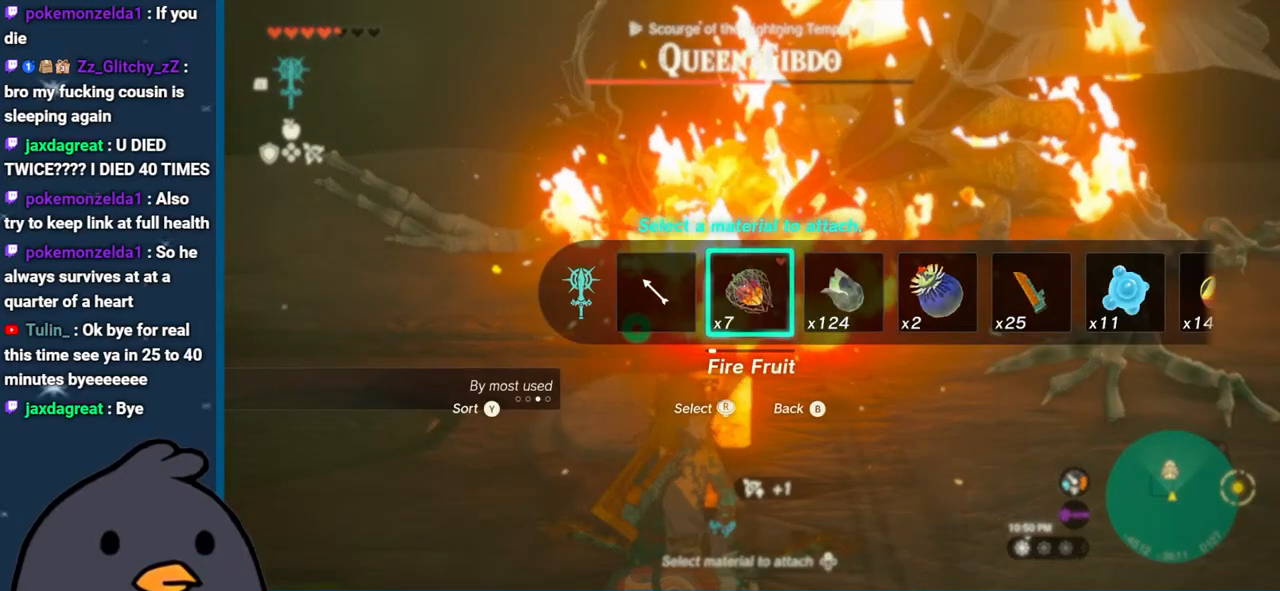
{"buttons": ["R2"], "left_stick": "down", "right_stick": "up-right", "events": []}
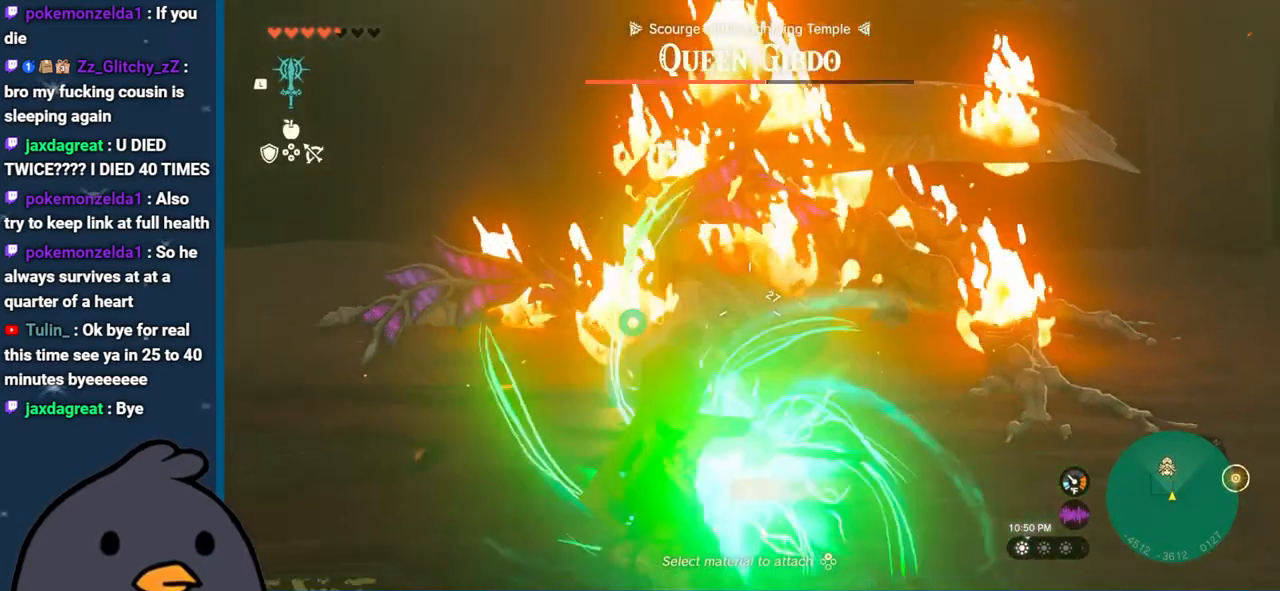
{"buttons": ["R2"], "left_stick": "right", "right_stick": "up", "events": [[17, "right_stick", "center"], [83, "left_stick", "left"], [150, "left_stick", "up-left"], [250, "right_stick", "down"], [317, "left_stick", "up"], [333, "right_stick", "center"], [400, "right_stick", "up-right"], [483, "left_stick", "right"], [500, "right_stick", "up"]]}
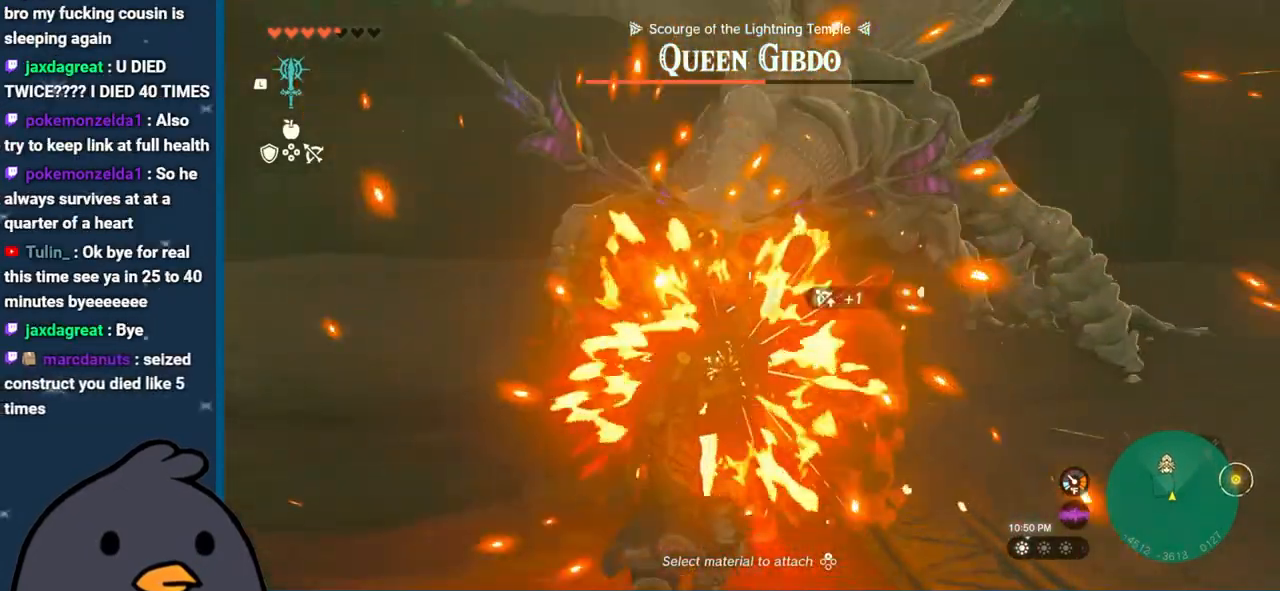
{"buttons": ["R2"], "left_stick": "center", "right_stick": "center", "events": [[117, "left_stick", "down"], [200, "R2", "up"], [217, "right_stick", "up-left"], [317, "right_stick", "center"], [483, "R2", "down"], [500, "left_stick", "center"]]}
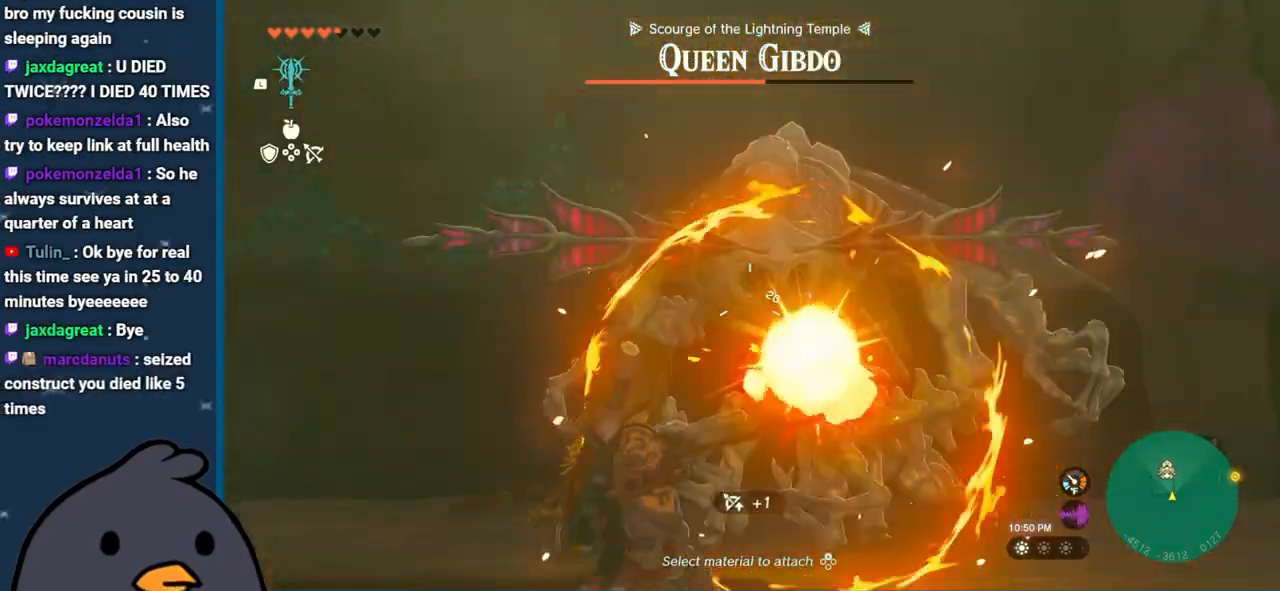
{"buttons": ["R2"], "left_stick": "down", "right_stick": "up-right", "events": [[100, "DPAD_UP", "down"], [200, "DPAD_UP", "up"], [383, "right_stick", "up-right"], [400, "left_stick", "down"]]}
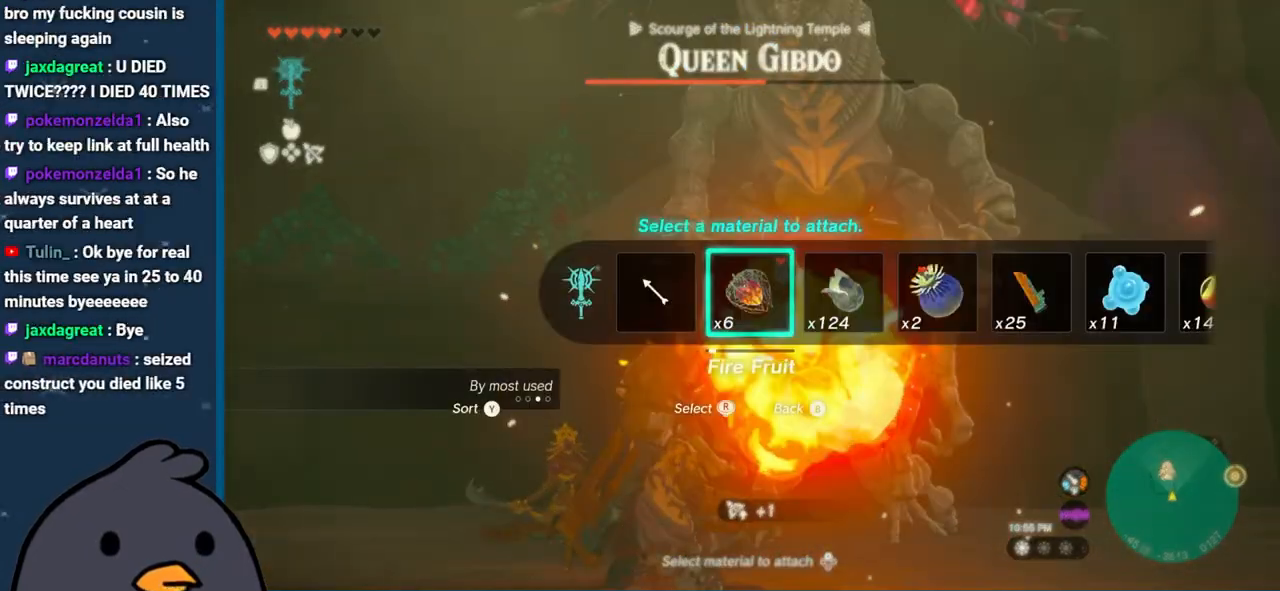
{"buttons": ["B", "R2"], "left_stick": "down-right", "right_stick": "center", "events": [[50, "right_stick", "up"], [117, "left_stick", "down-right"], [233, "right_stick", "center"], [300, "B", "down"], [400, "B", "up"], [450, "B", "down"]]}
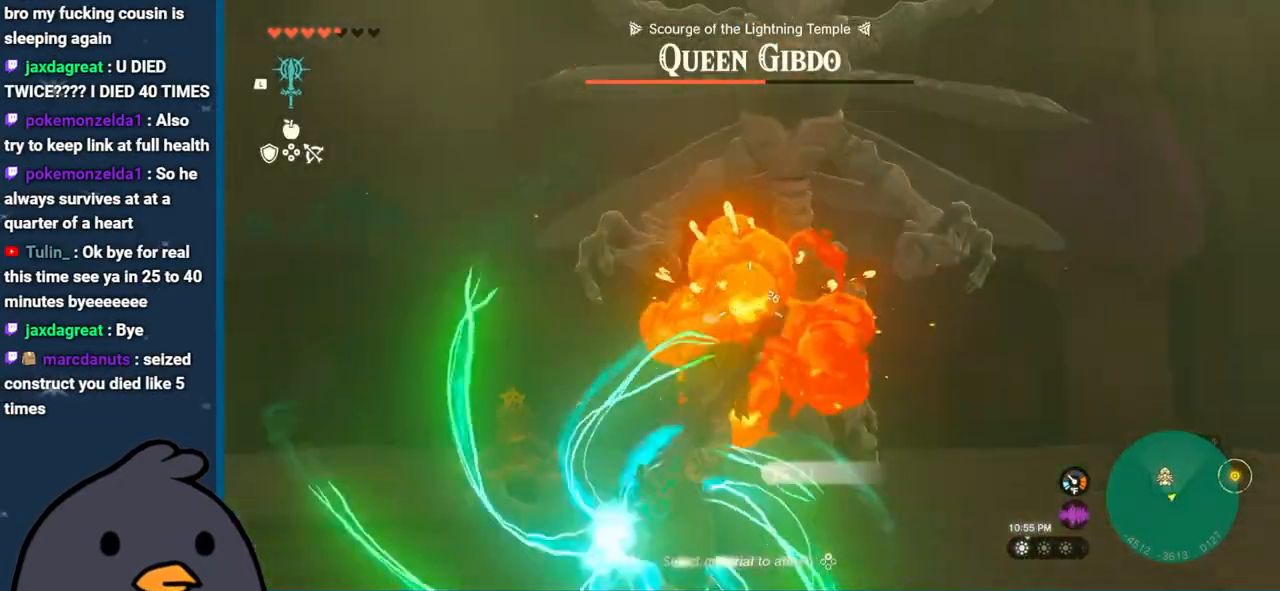
{"buttons": ["B"], "left_stick": "down-right", "right_stick": "center", "events": [[33, "B", "up"], [83, "R2", "up"], [100, "B", "down"]]}
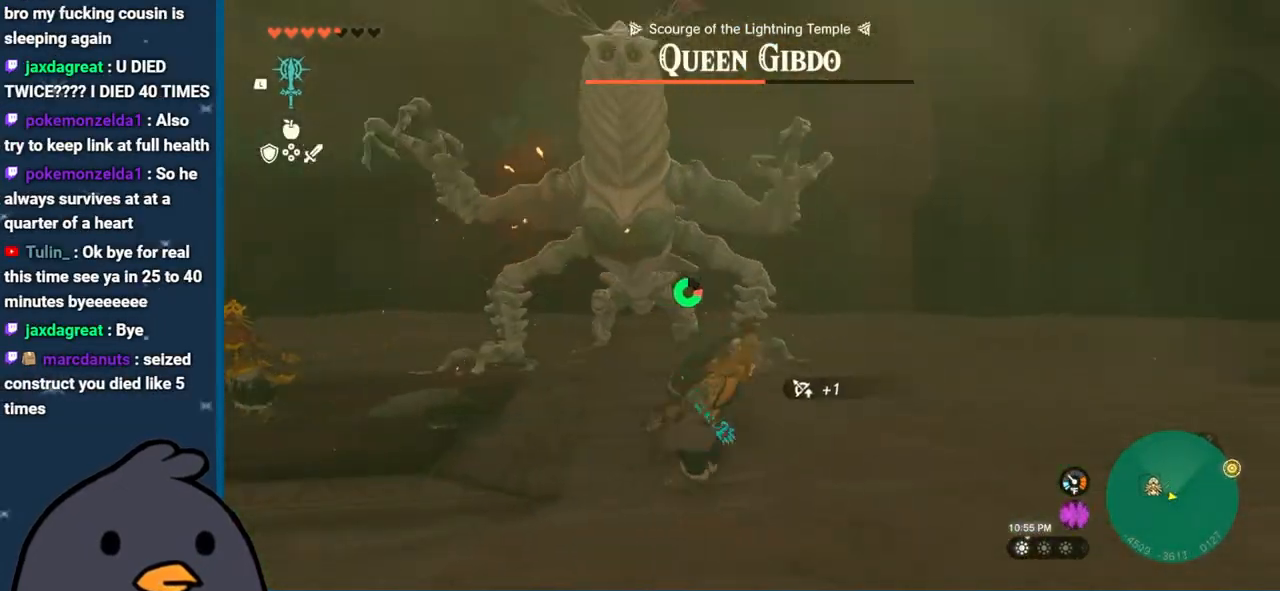
{"buttons": ["B"], "left_stick": "right", "right_stick": "center", "events": [[83, "left_stick", "right"]]}
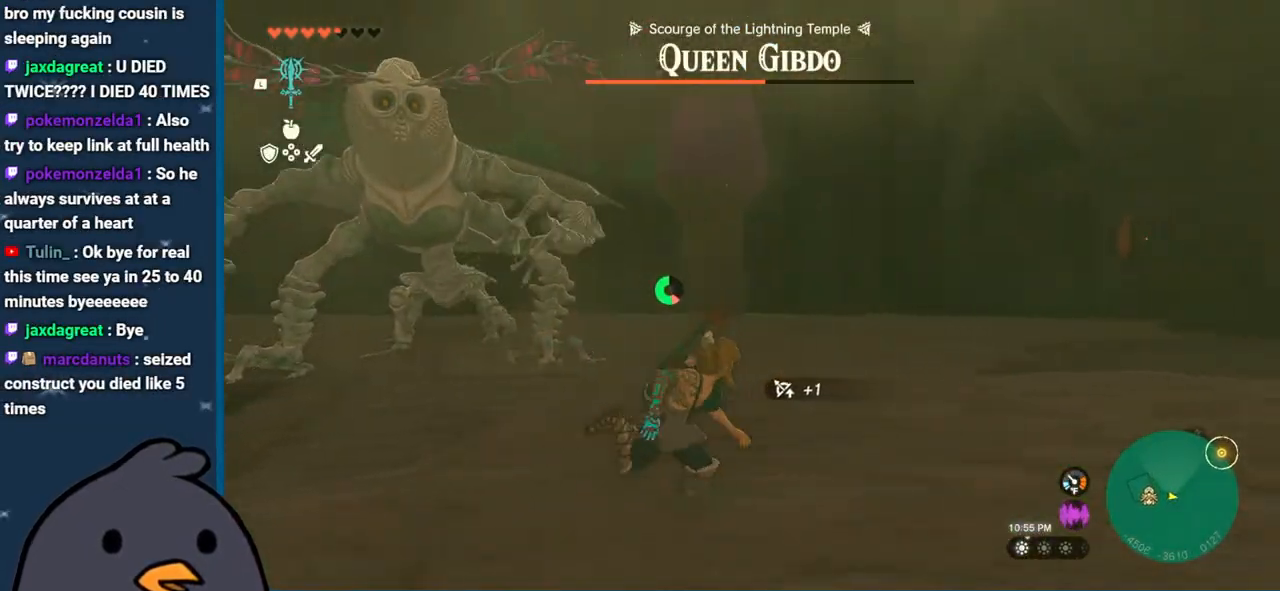
{"buttons": [], "left_stick": "right", "right_stick": "center", "events": [[33, "B", "up"], [67, "left_stick", "down-right"], [100, "right_stick", "left"], [400, "left_stick", "right"], [450, "right_stick", "center"]]}
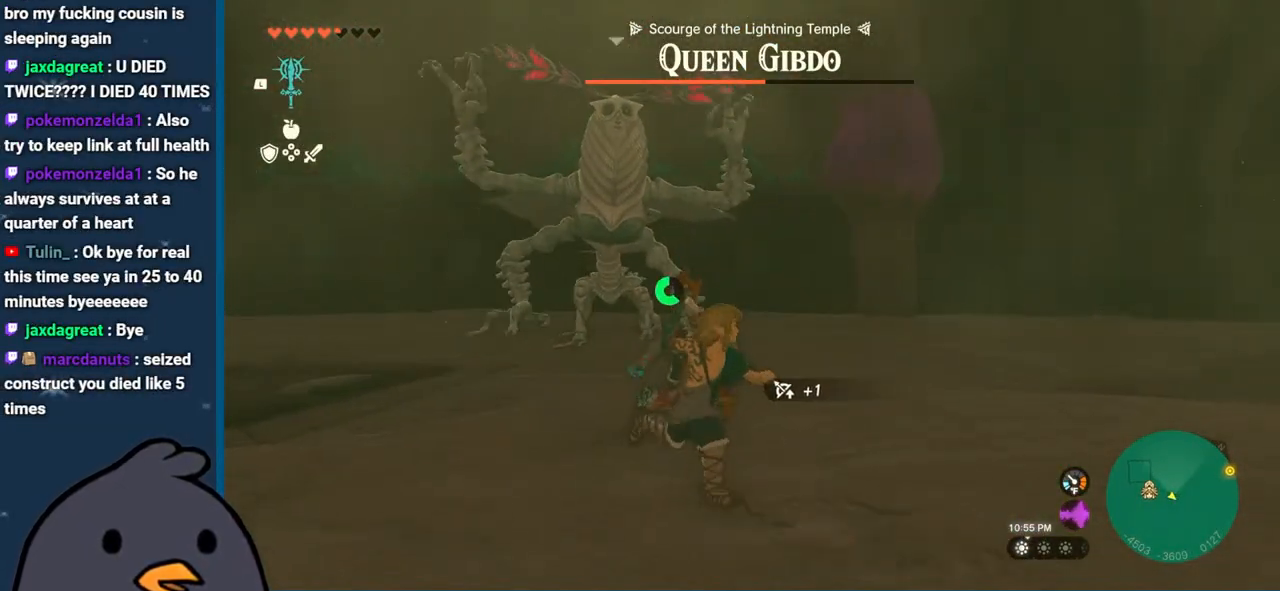
{"buttons": [], "left_stick": "up-right", "right_stick": "center", "events": [[117, "B", "down"], [417, "B", "up"], [417, "left_stick", "up-right"]]}
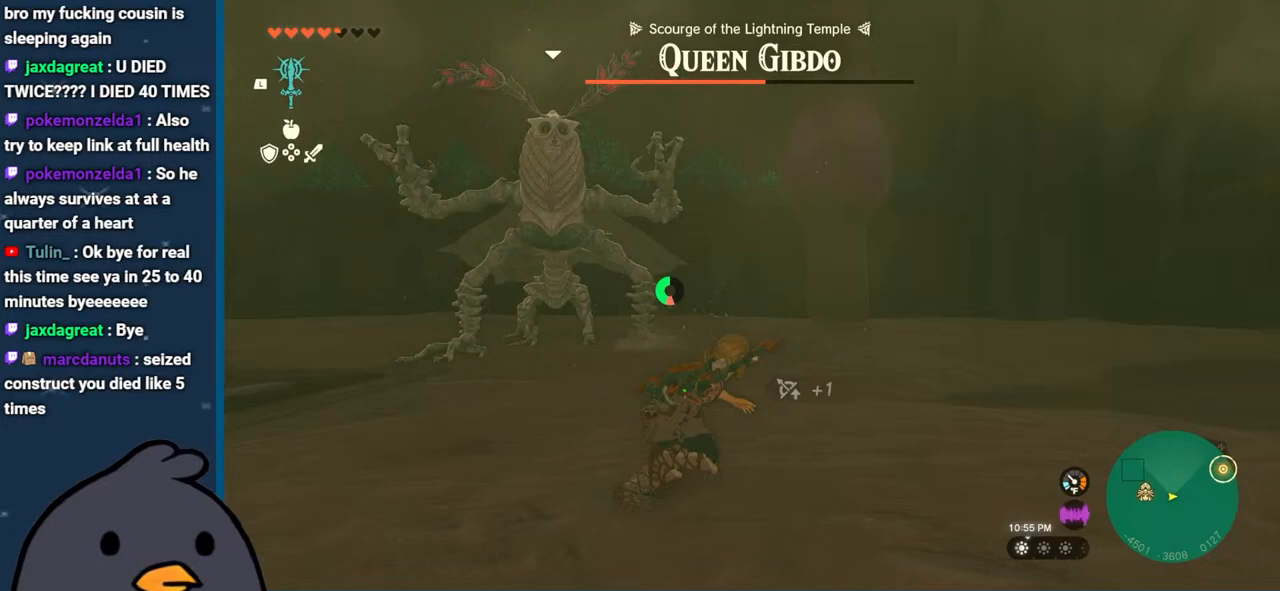
{"buttons": [], "left_stick": "right", "right_stick": "center", "events": [[83, "right_stick", "down-left"], [267, "left_stick", "right"], [317, "right_stick", "left"], [500, "right_stick", "center"]]}
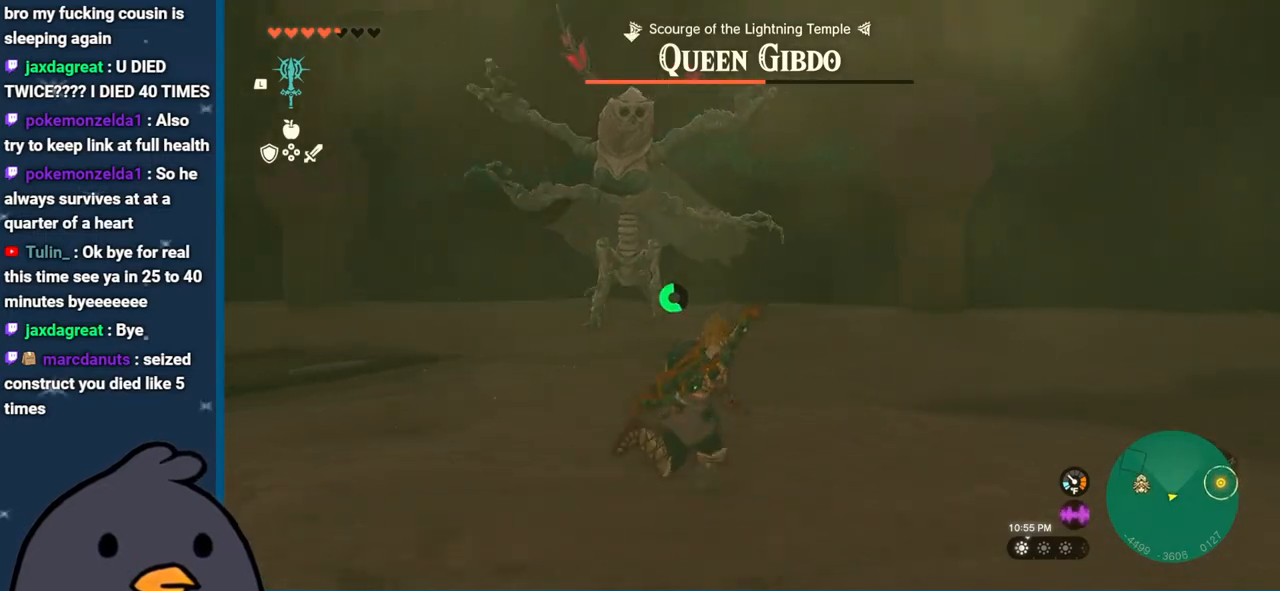
{"buttons": ["B"], "left_stick": "right", "right_stick": "center", "events": [[183, "B", "down"]]}
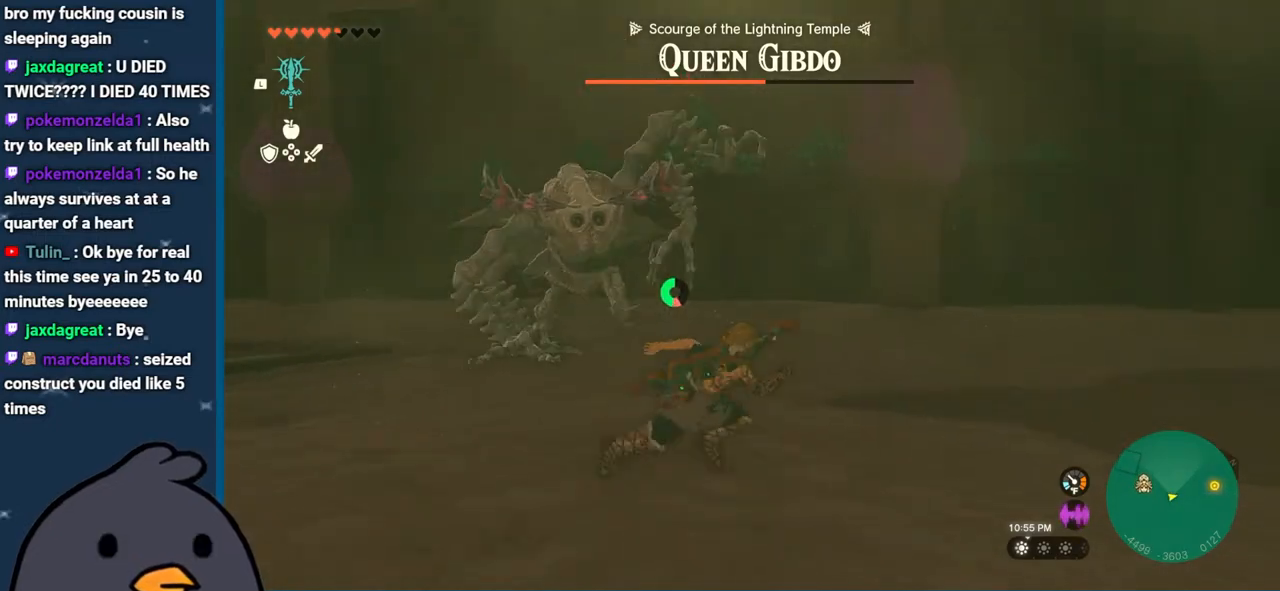
{"buttons": ["B"], "left_stick": "right", "right_stick": "center", "events": []}
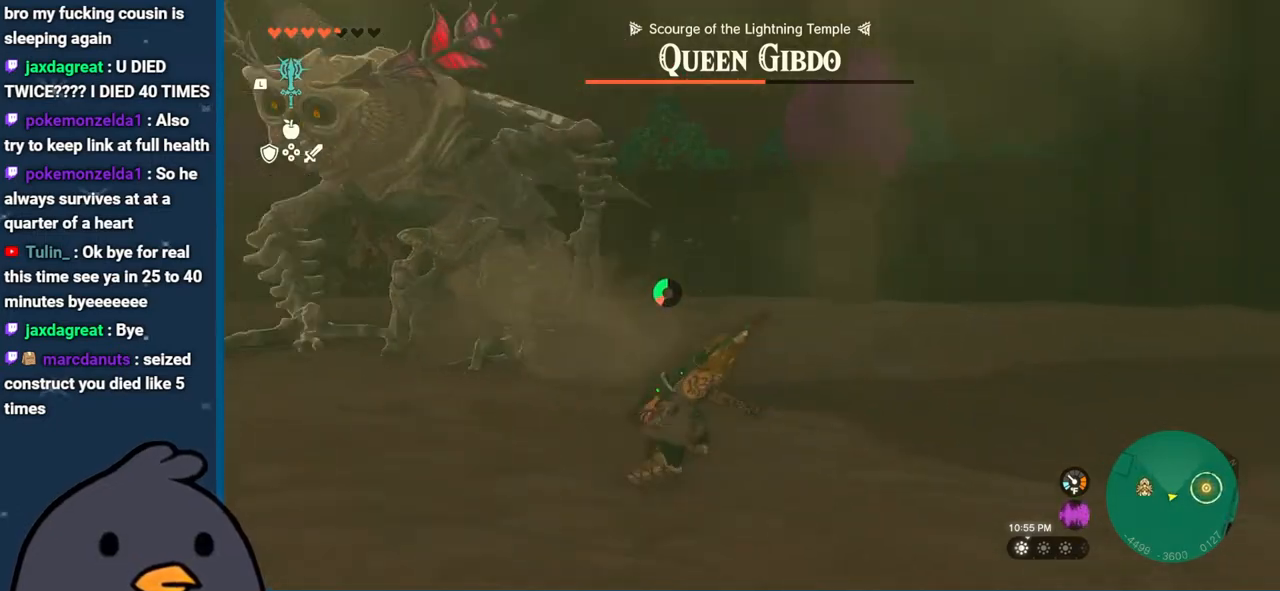
{"buttons": ["B"], "left_stick": "right", "right_stick": "center", "events": []}
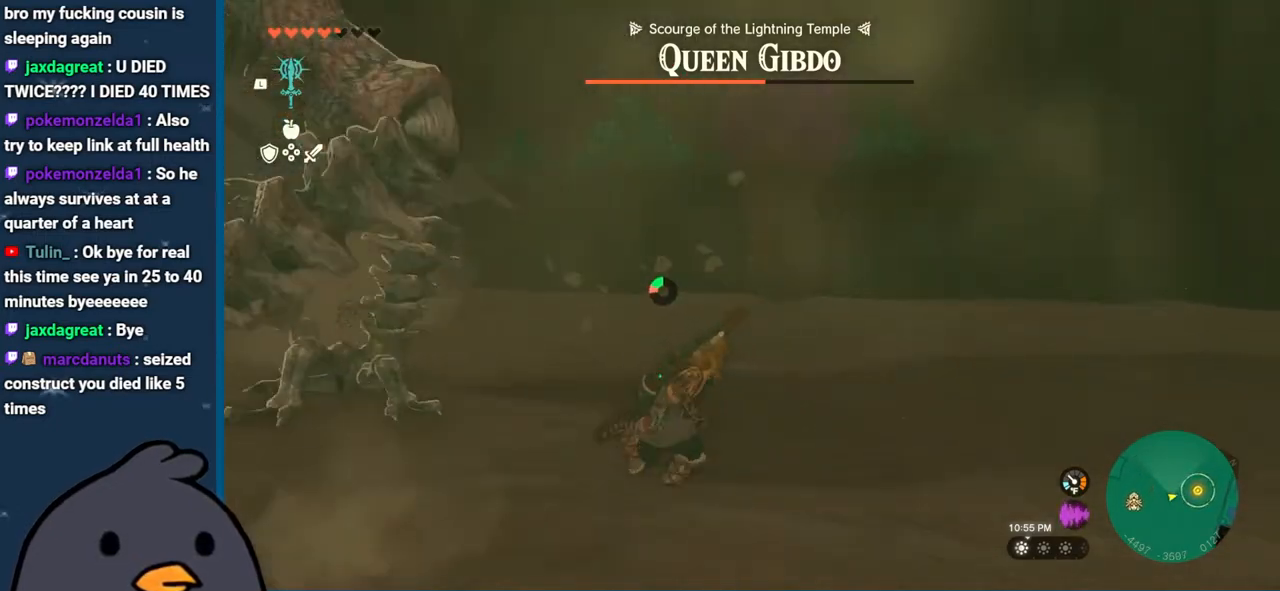
{"buttons": [], "left_stick": "right", "right_stick": "center", "events": [[17, "B", "up"], [133, "right_stick", "left"], [433, "right_stick", "center"]]}
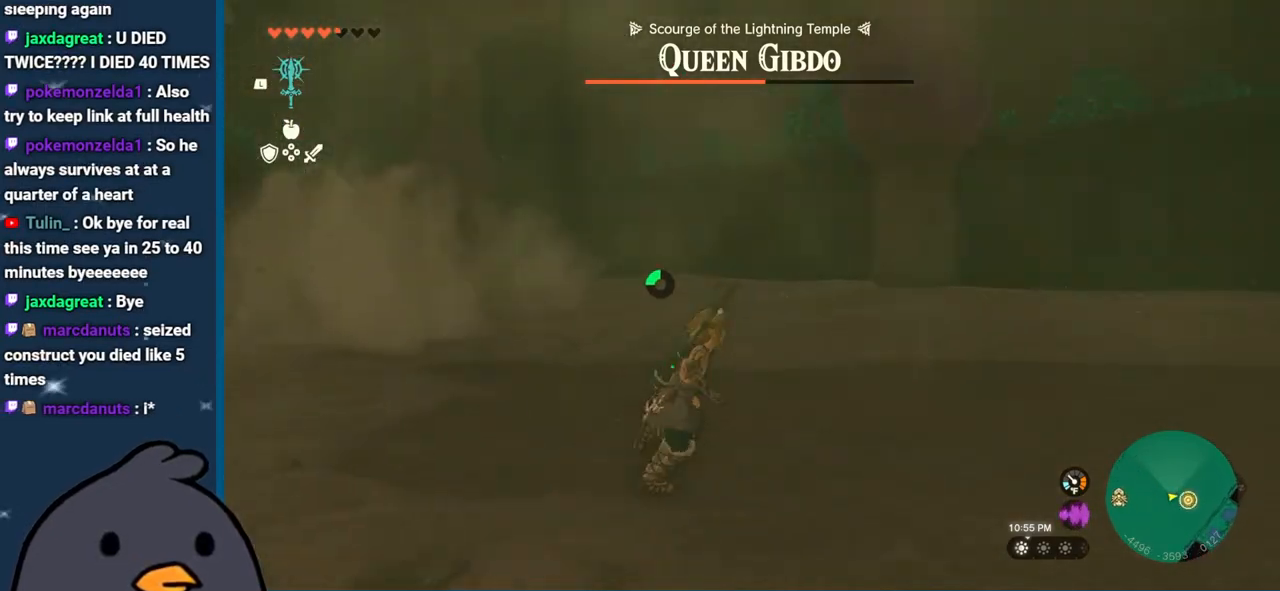
{"buttons": ["DPAD_LEFT"], "left_stick": "right", "right_stick": "center", "events": [[17, "B", "down"], [283, "B", "up"], [500, "DPAD_LEFT", "down"]]}
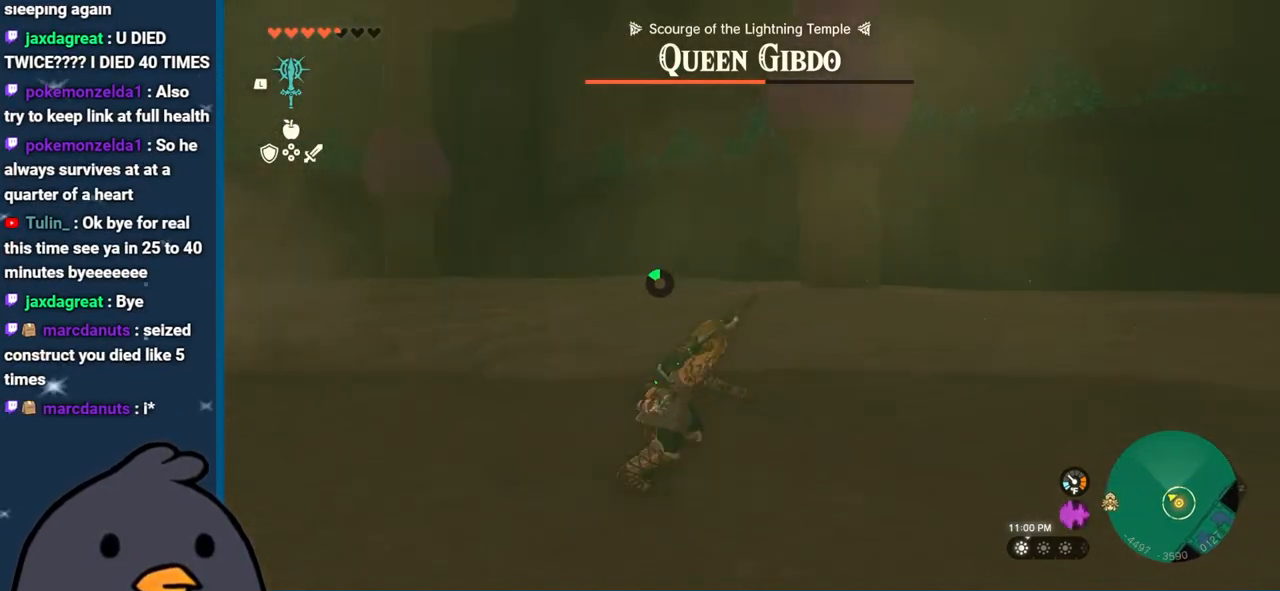
{"buttons": ["DPAD_LEFT"], "left_stick": "right", "right_stick": "center", "events": [[250, "right_stick", "right"], [383, "right_stick", "center"]]}
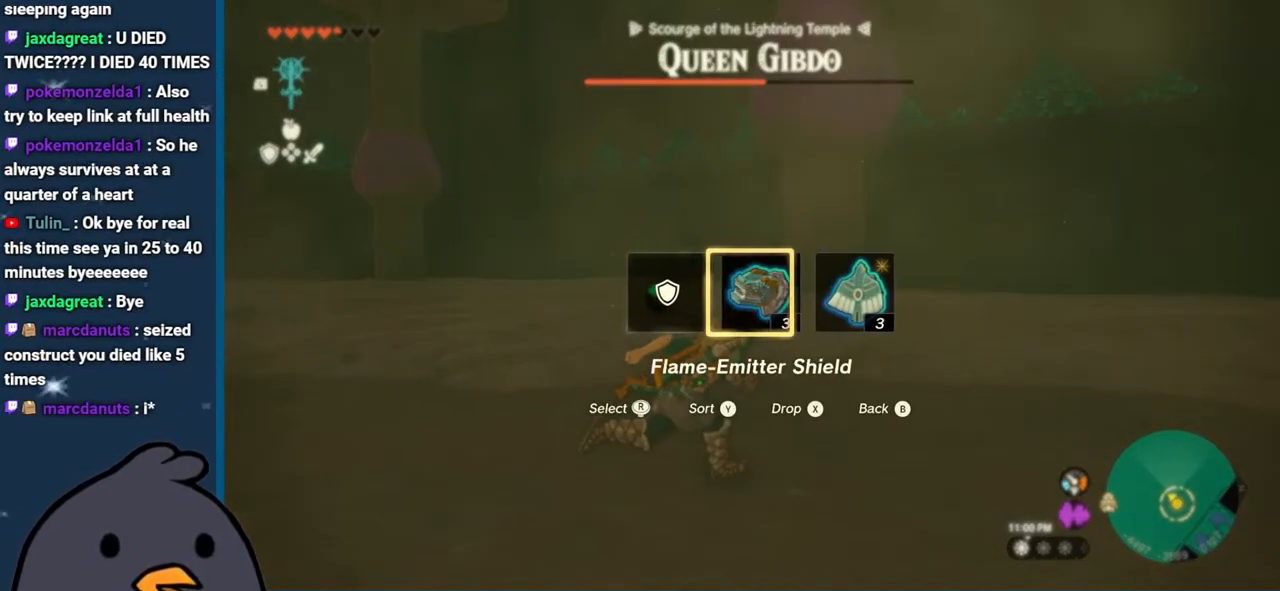
{"buttons": ["DPAD_LEFT"], "left_stick": "right", "right_stick": "center", "events": []}
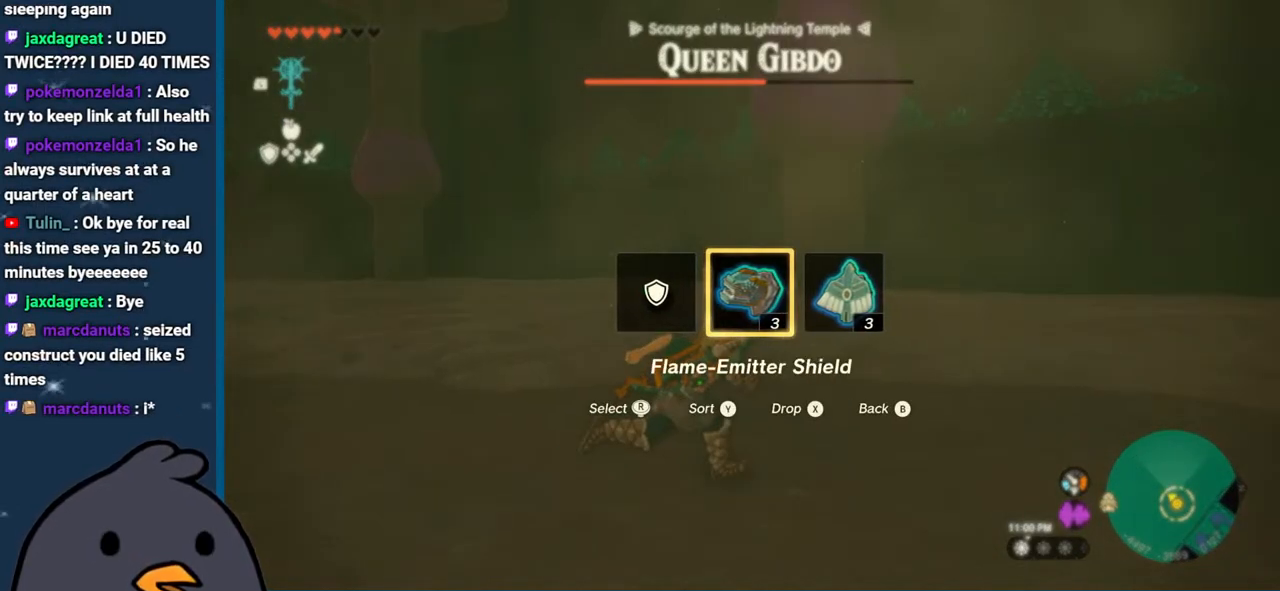
{"buttons": [], "left_stick": "right", "right_stick": "left", "events": [[167, "right_stick", "right"], [283, "right_stick", "center"], [317, "DPAD_LEFT", "up"], [417, "right_stick", "left"]]}
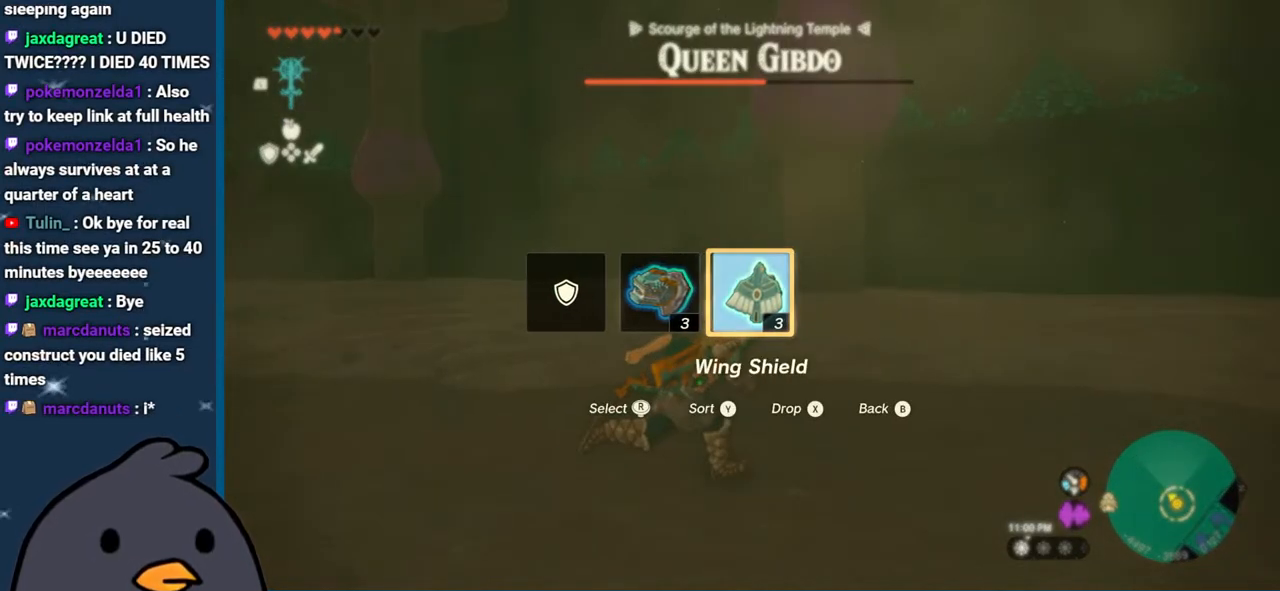
{"buttons": [], "left_stick": "center", "right_stick": "left", "events": [[33, "left_stick", "center"]]}
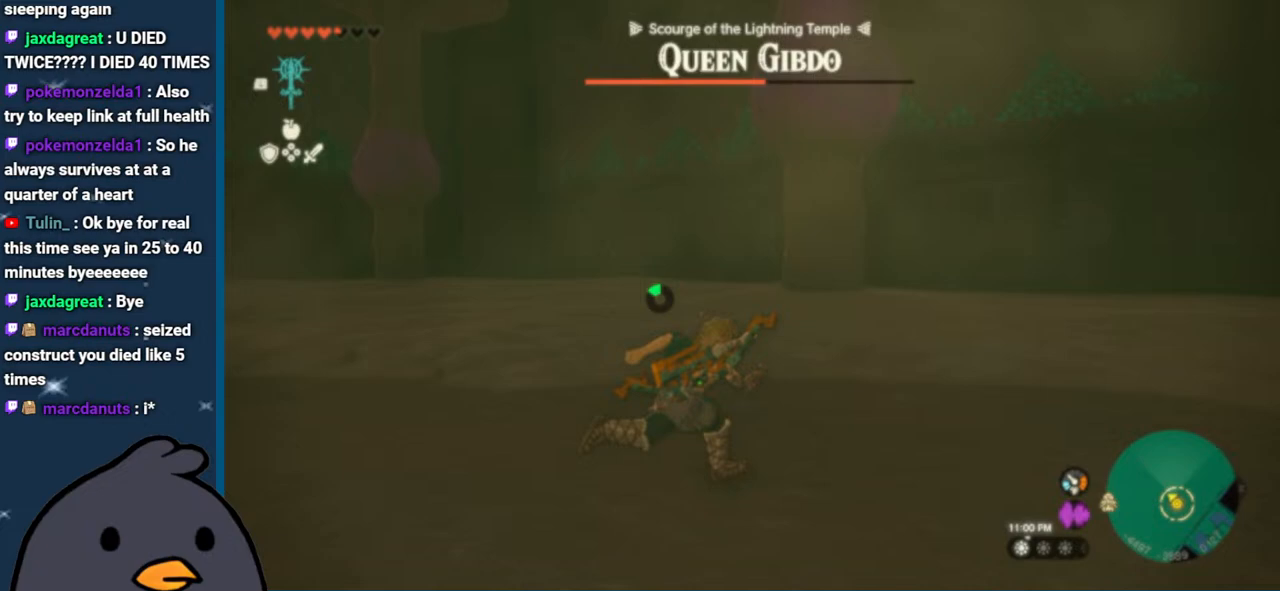
{"buttons": [], "left_stick": "down-right", "right_stick": "left", "events": [[367, "left_stick", "down-right"]]}
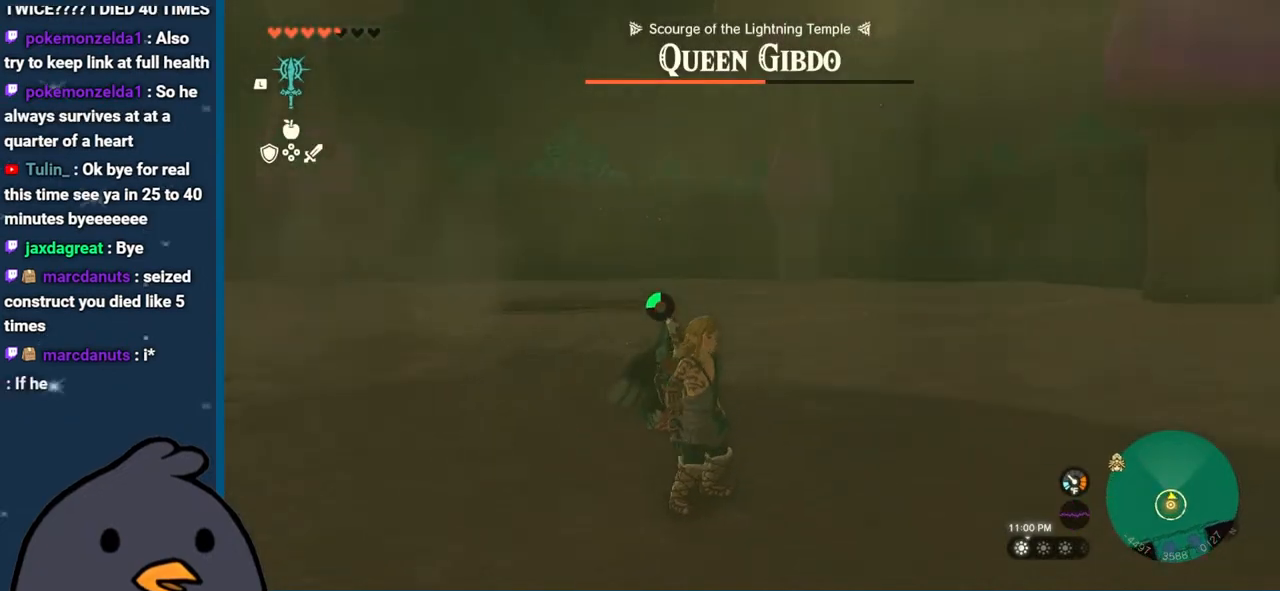
{"buttons": [], "left_stick": "down", "right_stick": "left", "events": [[433, "left_stick", "down"]]}
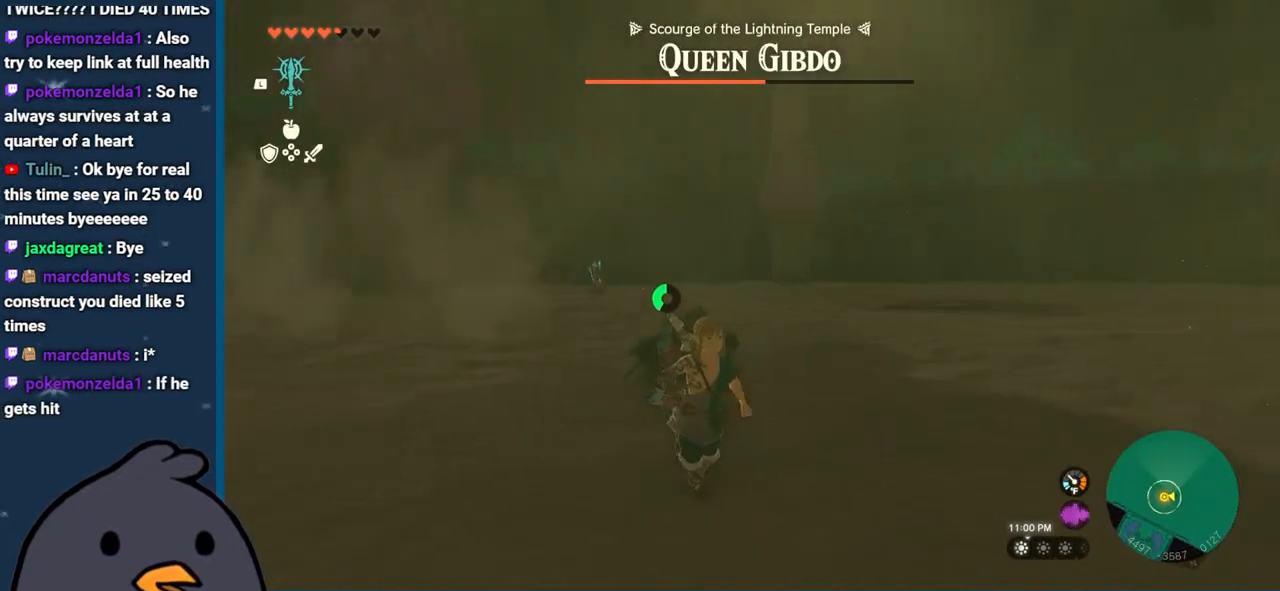
{"buttons": [], "left_stick": "right", "right_stick": "left", "events": [[383, "left_stick", "down-right"], [483, "left_stick", "right"]]}
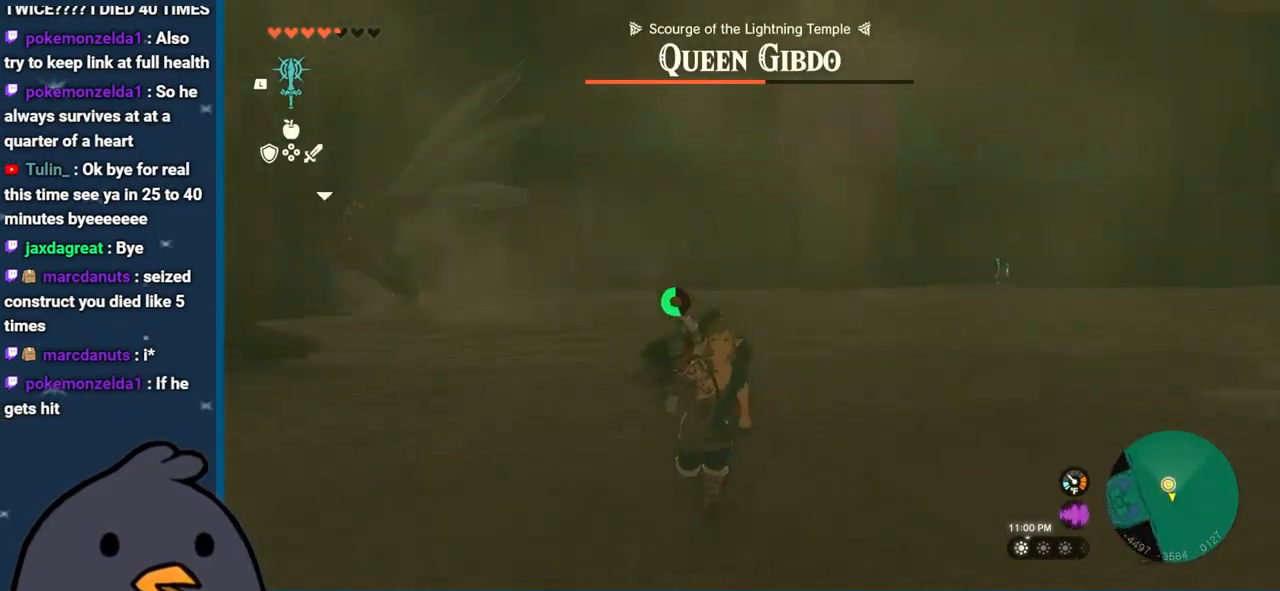
{"buttons": [], "left_stick": "right", "right_stick": "center", "events": [[233, "right_stick", "center"]]}
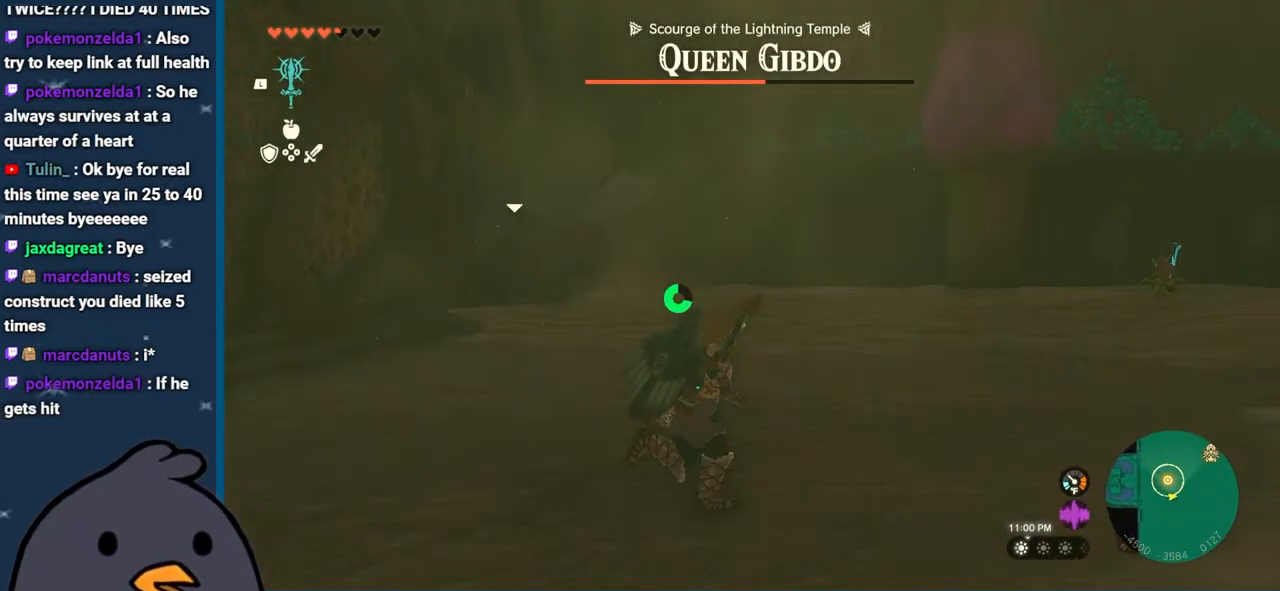
{"buttons": ["B"], "left_stick": "up-right", "right_stick": "center", "events": [[133, "left_stick", "up-right"], [133, "right_stick", "up-right"], [200, "right_stick", "center"], [317, "B", "down"]]}